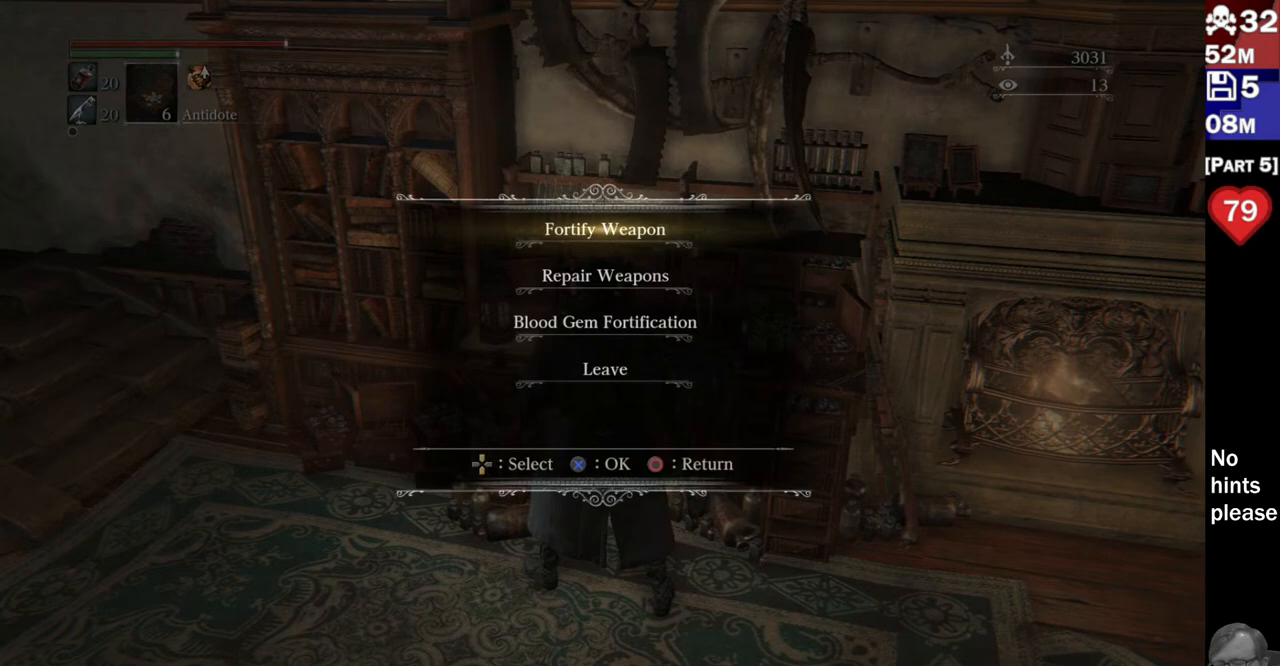
Gameplay with a controller (PlayStation layout); each line is a JSON object with the inputs held at the frame after it. "button_events" lists button changes between this image and that frame as [ms after this image, input, new state], when the widget could be followed in between (sticks are given only as held states). Not read: R1 R3 SELECT START.
{"buttons": [], "left_stick": "center", "right_stick": "center", "button_events": []}
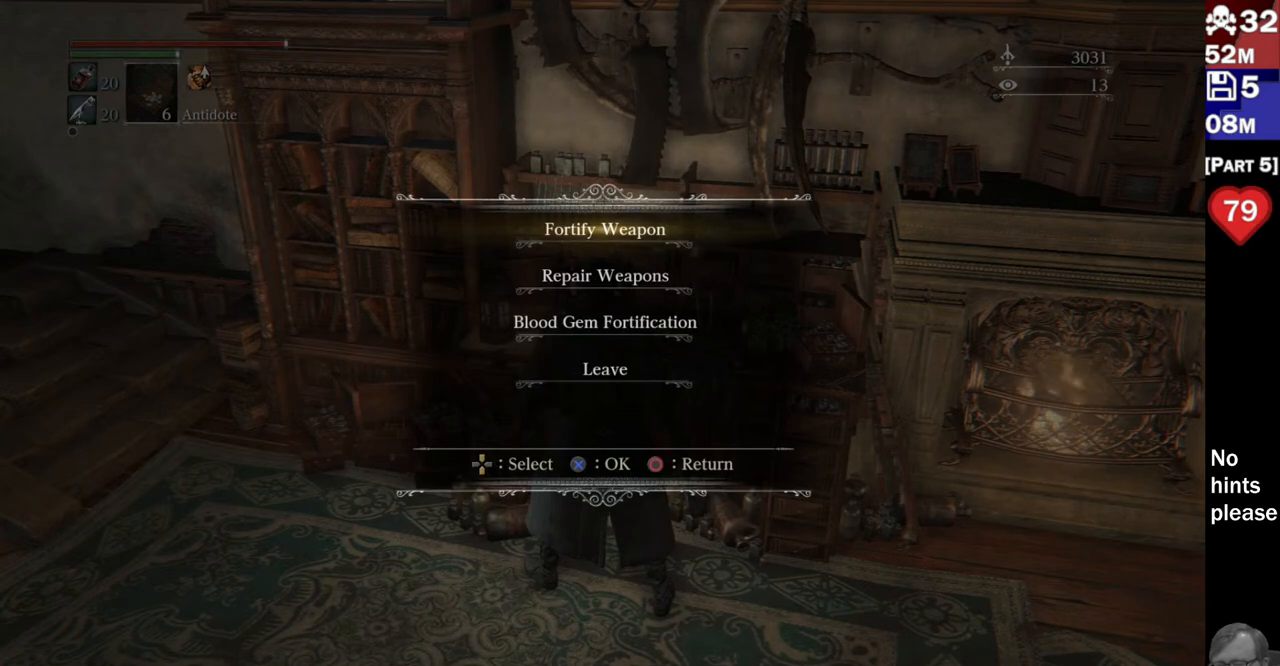
{"buttons": [], "left_stick": "center", "right_stick": "center", "button_events": []}
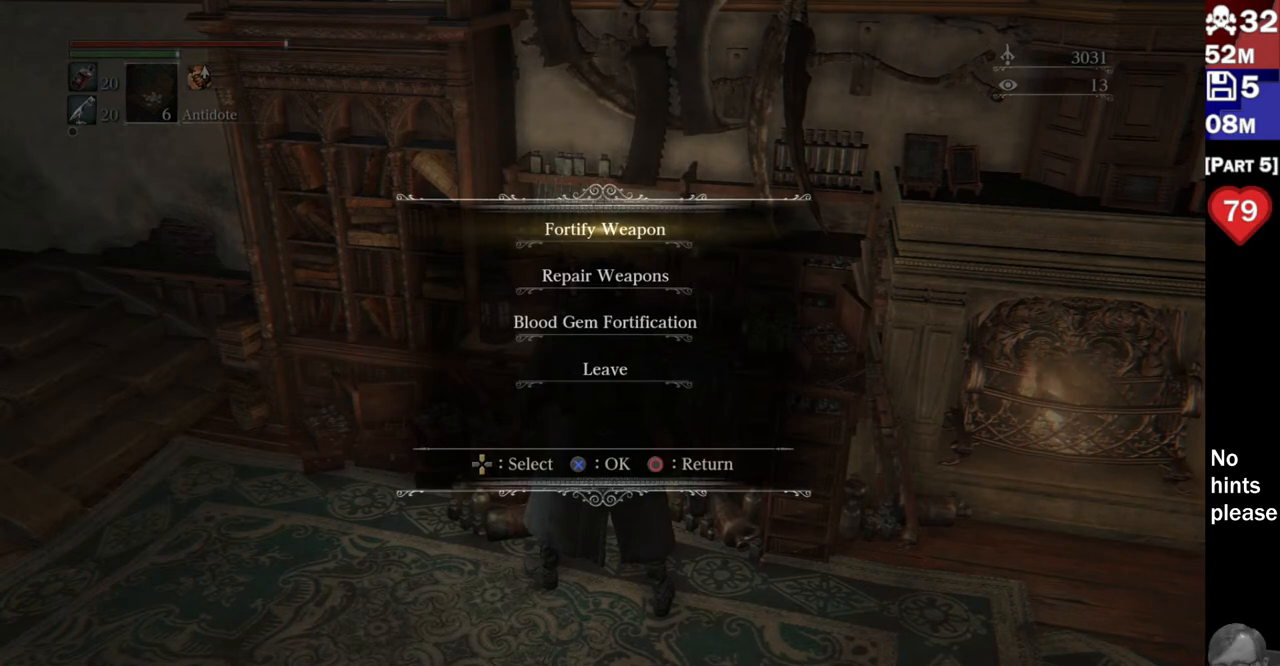
{"buttons": [], "left_stick": "center", "right_stick": "center", "button_events": []}
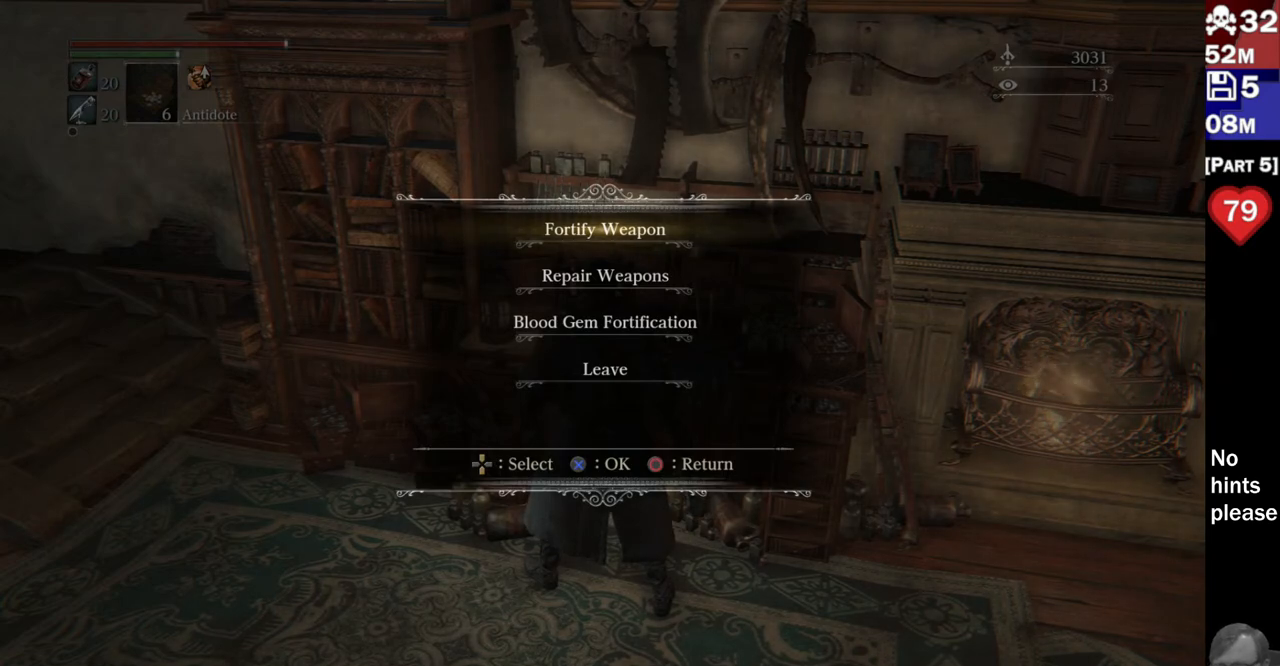
{"buttons": [], "left_stick": "center", "right_stick": "center", "button_events": [[50, "DPAD_DOWN", "down"], [167, "DPAD_DOWN", "up"], [250, "DPAD_DOWN", "down"], [333, "DPAD_DOWN", "up"]]}
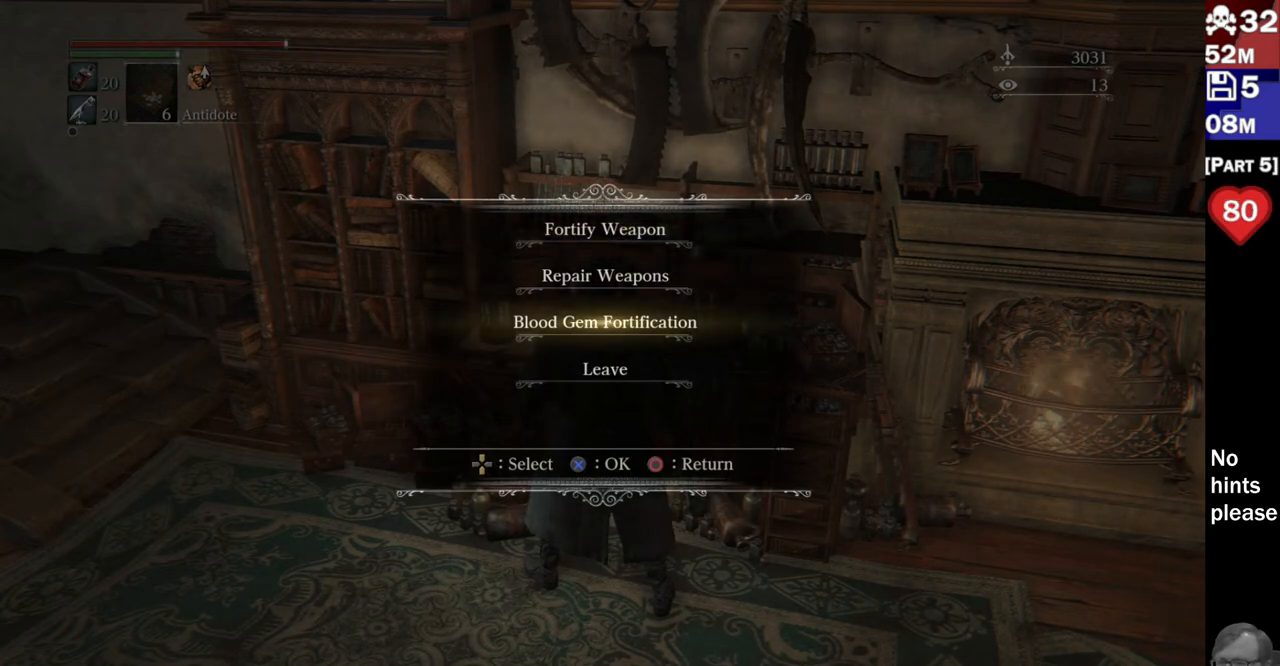
{"buttons": [], "left_stick": "center", "right_stick": "center", "button_events": [[300, "DPAD_UP", "down"], [400, "DPAD_UP", "up"]]}
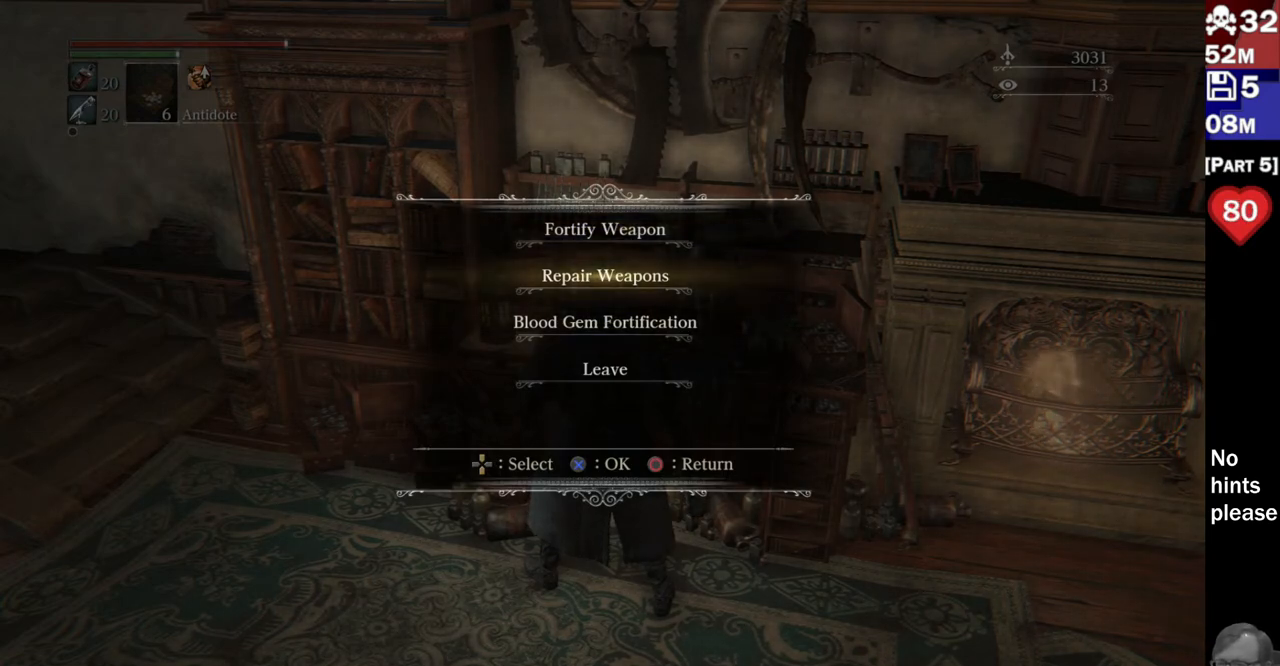
{"buttons": ["DPAD_UP"], "left_stick": "center", "right_stick": "center", "button_events": [[483, "DPAD_UP", "down"]]}
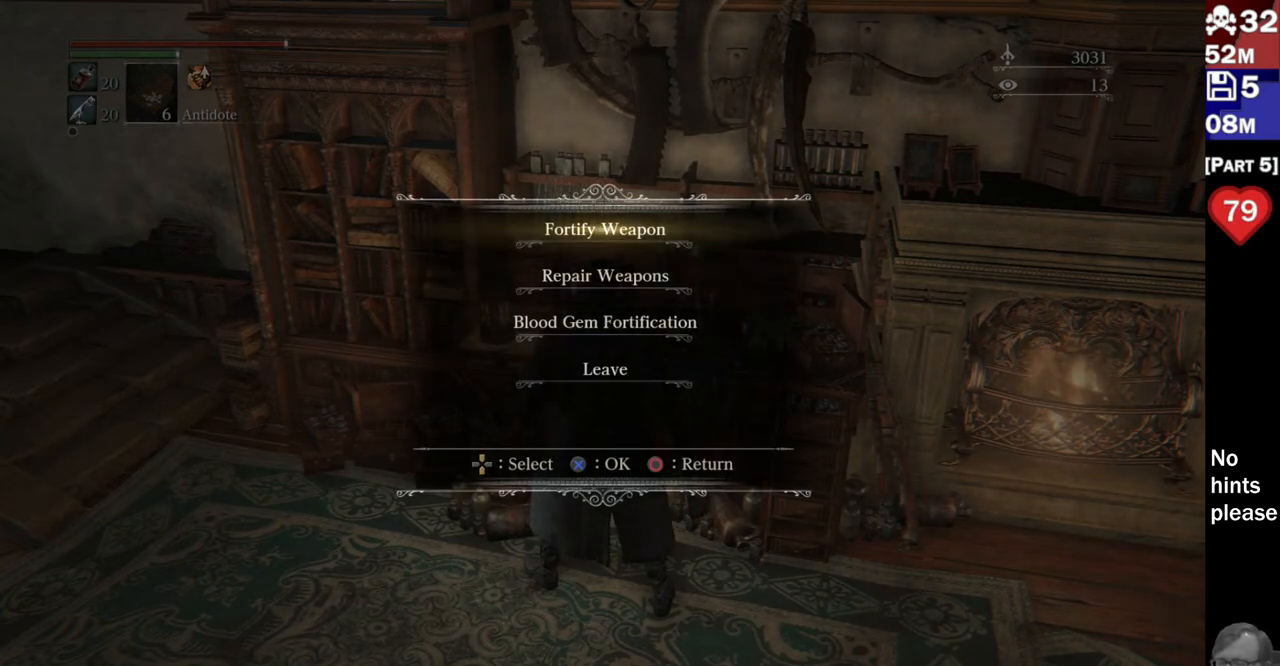
{"buttons": [], "left_stick": "center", "right_stick": "center", "button_events": [[83, "DPAD_UP", "up"], [133, "CROSS", "down"], [267, "CROSS", "up"]]}
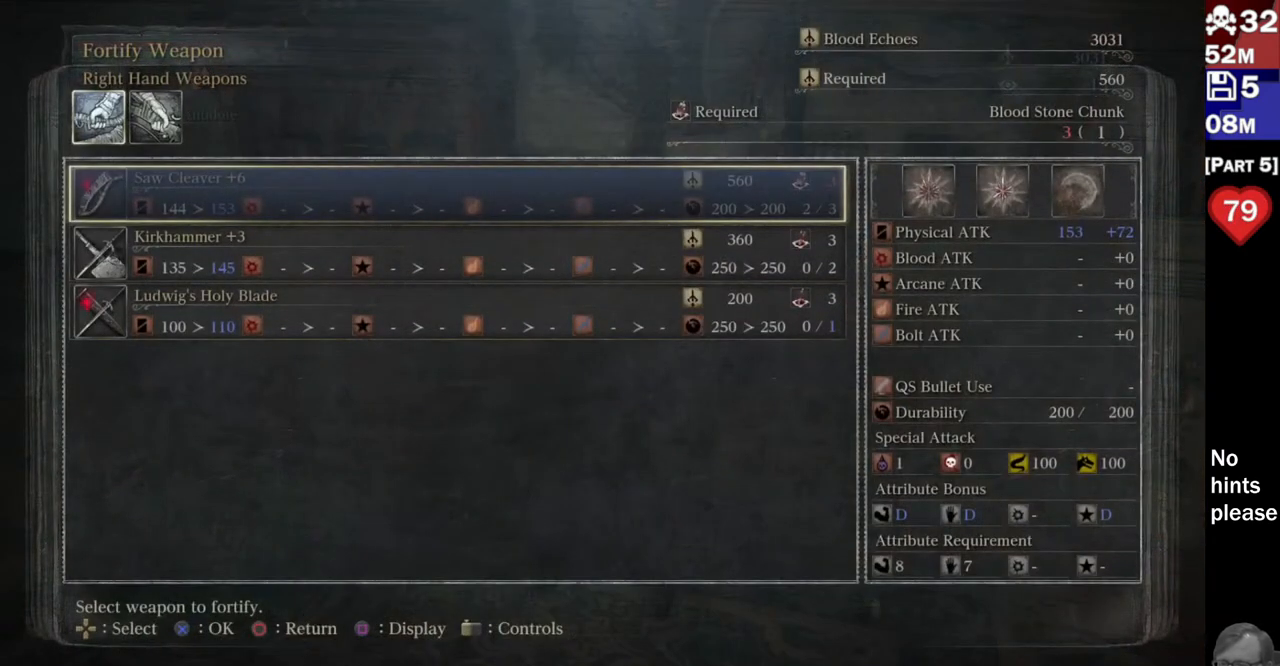
{"buttons": [], "left_stick": "center", "right_stick": "center", "button_events": [[367, "DPAD_DOWN", "down"], [450, "DPAD_DOWN", "up"]]}
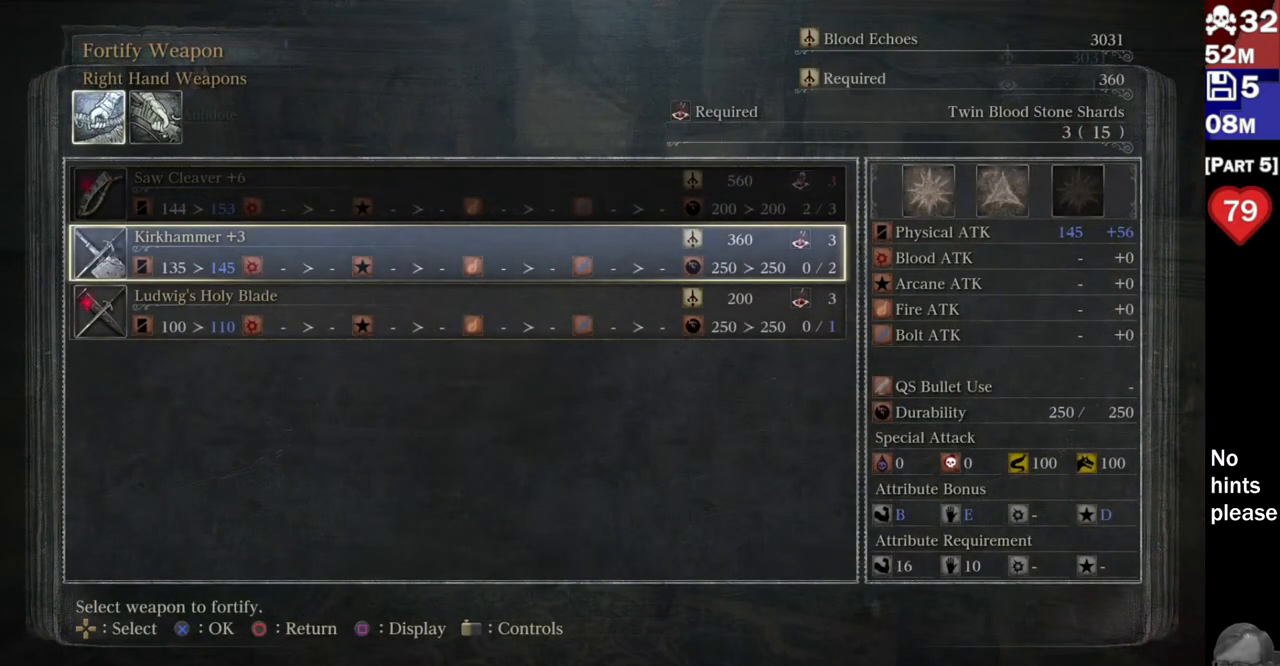
{"buttons": [], "left_stick": "center", "right_stick": "center", "button_events": [[50, "DPAD_DOWN", "down"], [100, "DPAD_DOWN", "up"], [233, "DPAD_UP", "down"], [333, "DPAD_UP", "up"], [417, "DPAD_UP", "down"], [500, "DPAD_UP", "up"]]}